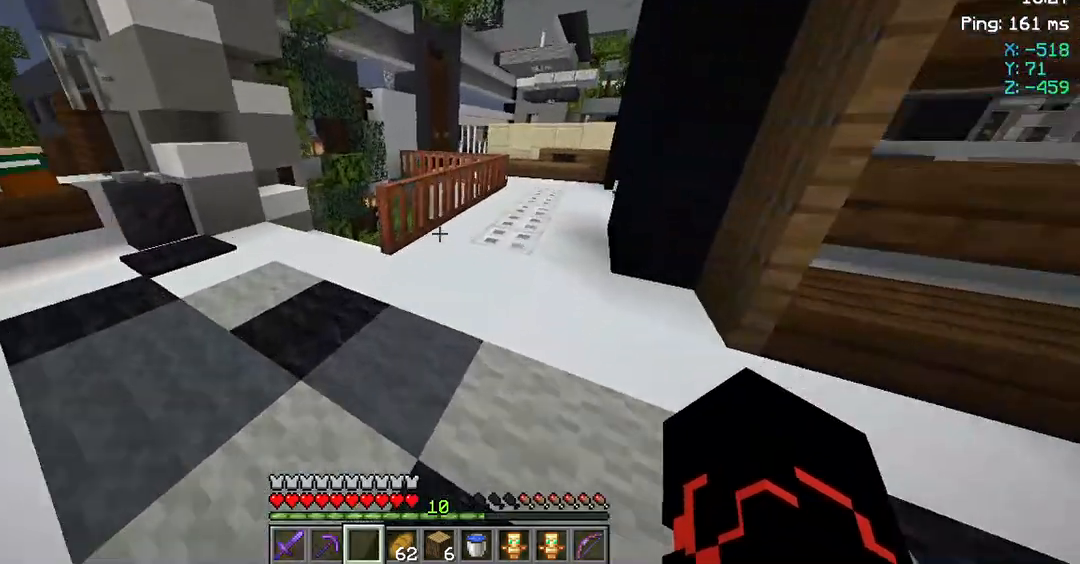
Gameplay with keyboard and mouse; each line is a JSON object with the keys and mouse buttons held at the frame after it. "events" lists presses ("down") and releases ("up") of "a", "d", "s", "space", "w", "mouse_left" and "mouse_right" between this image and that frame as [ms after this image, input, new state], when the widget could be followed in between. "mouse_left", "mouse_right" = the "left", "right" buttons of the "mouse" list. No other keys are recorded. Fast repeated clicks can show as one long hold. Not read: mouse_move.
{"keys": ["a", "w"], "mouse": [], "events": [[200, "a", "down"], [233, "space", "up"]]}
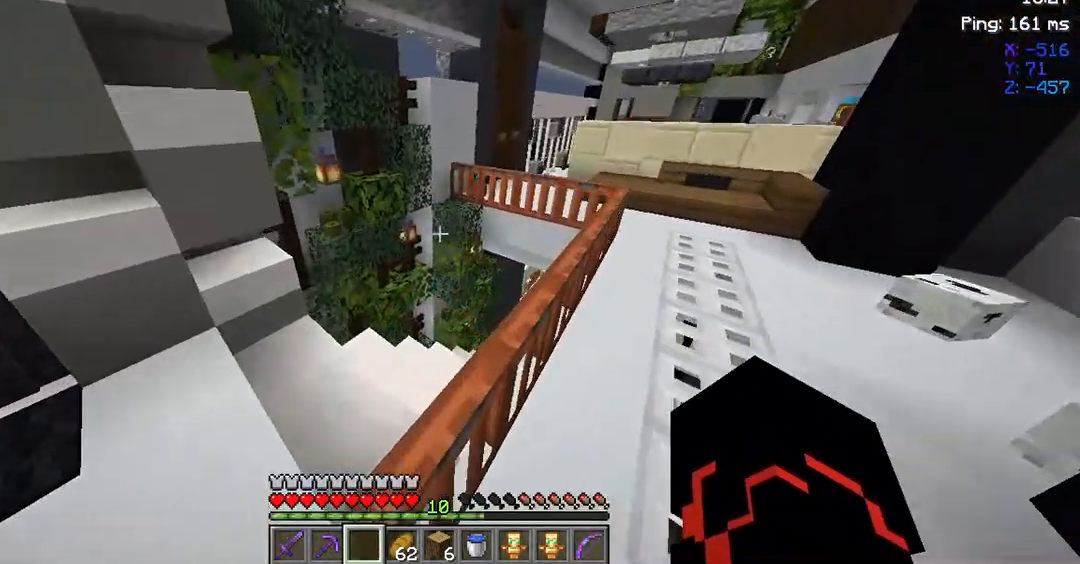
{"keys": ["a", "w"], "mouse": [], "events": []}
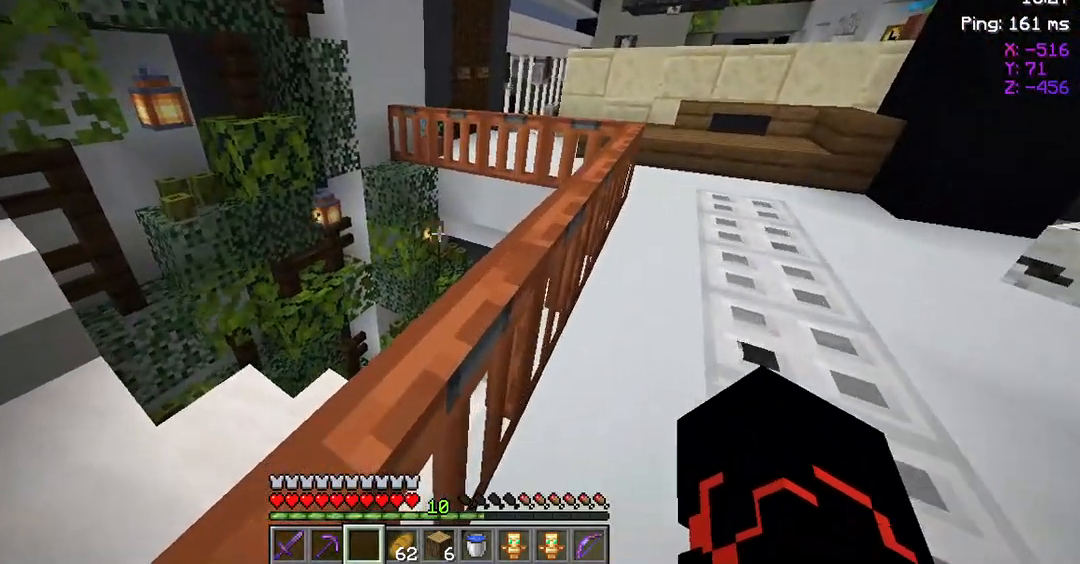
{"keys": ["a", "space", "w"], "mouse": [], "events": [[100, "space", "down"]]}
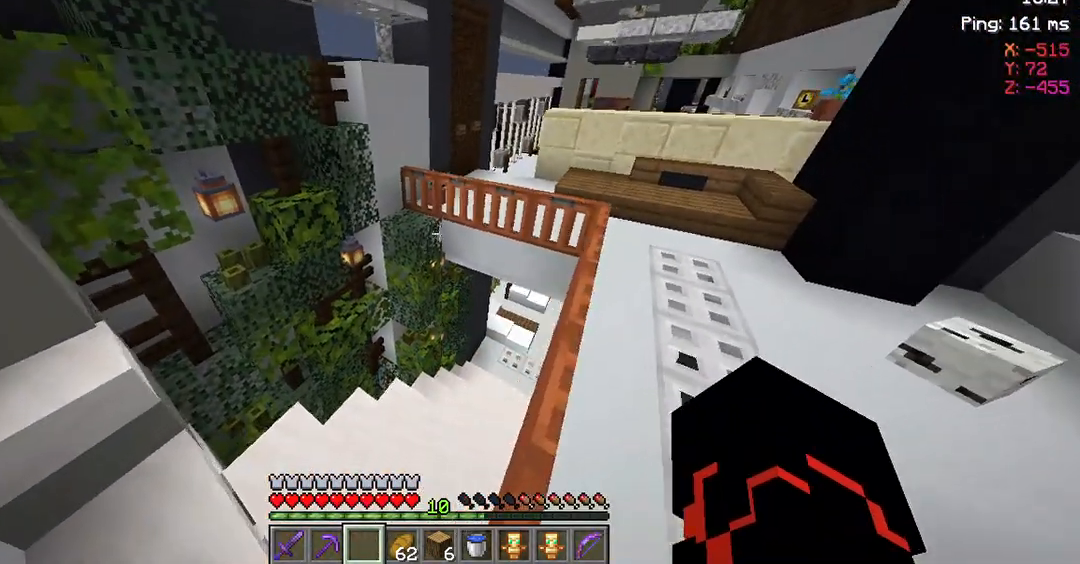
{"keys": ["w"], "mouse": [], "events": [[67, "space", "up"], [233, "a", "up"]]}
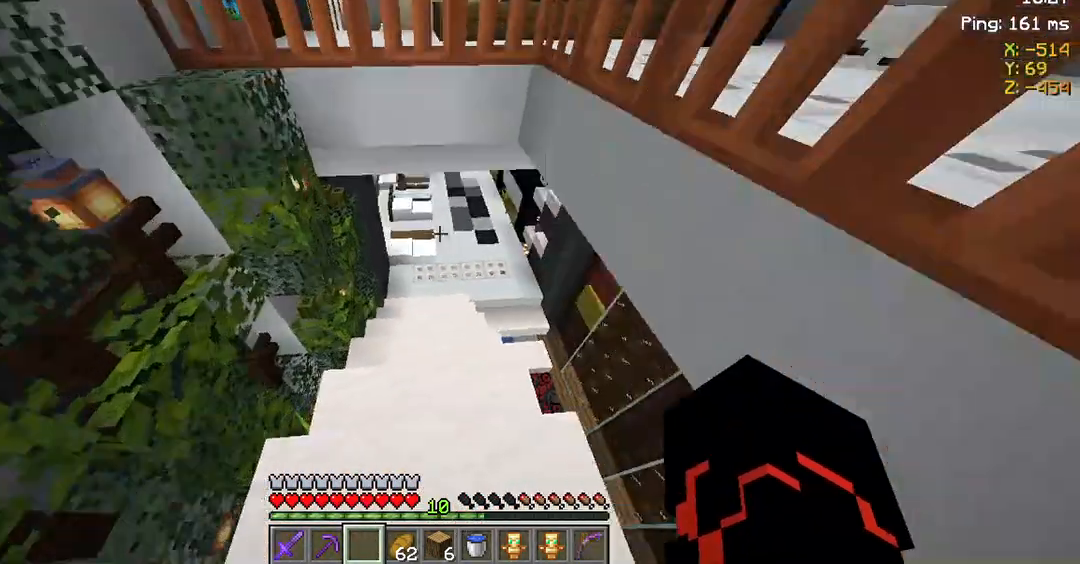
{"keys": ["w"], "mouse": [], "events": []}
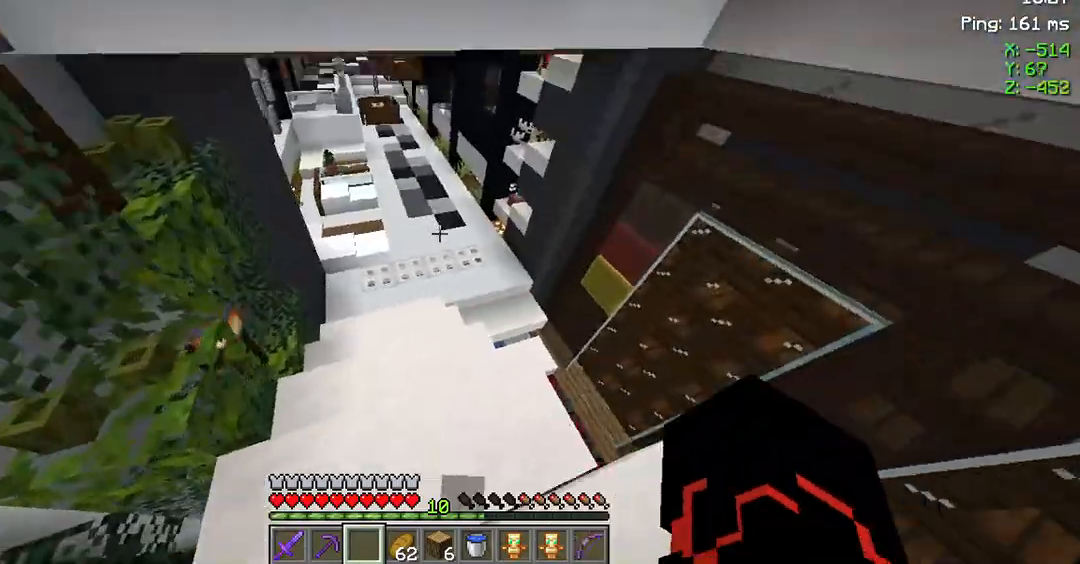
{"keys": ["w"], "mouse": [], "events": []}
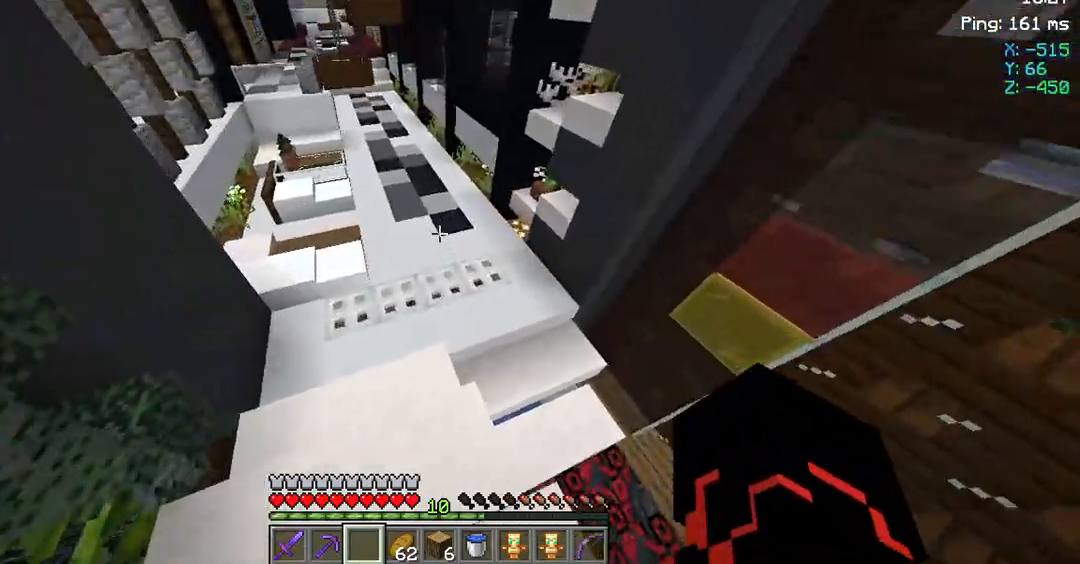
{"keys": ["w"], "mouse": [], "events": []}
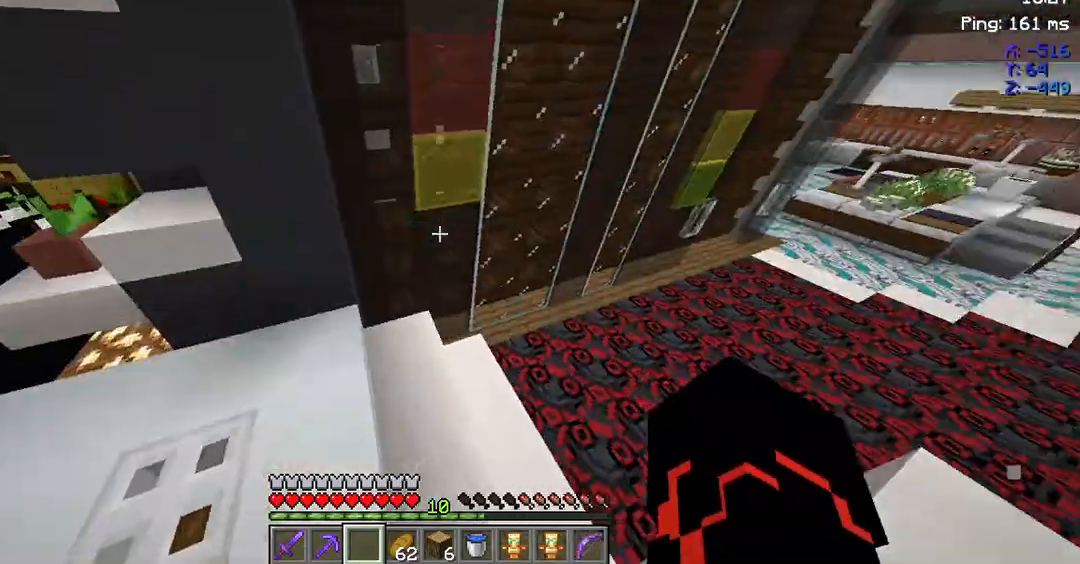
{"keys": ["w"], "mouse": [], "events": [[200, "d", "down"], [467, "d", "up"]]}
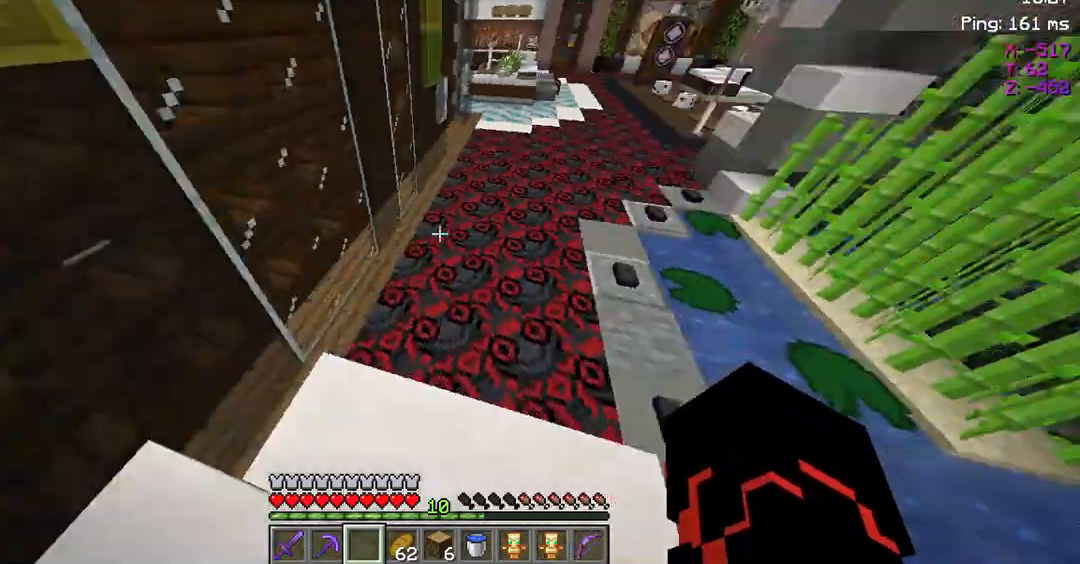
{"keys": ["w"], "mouse": [], "events": []}
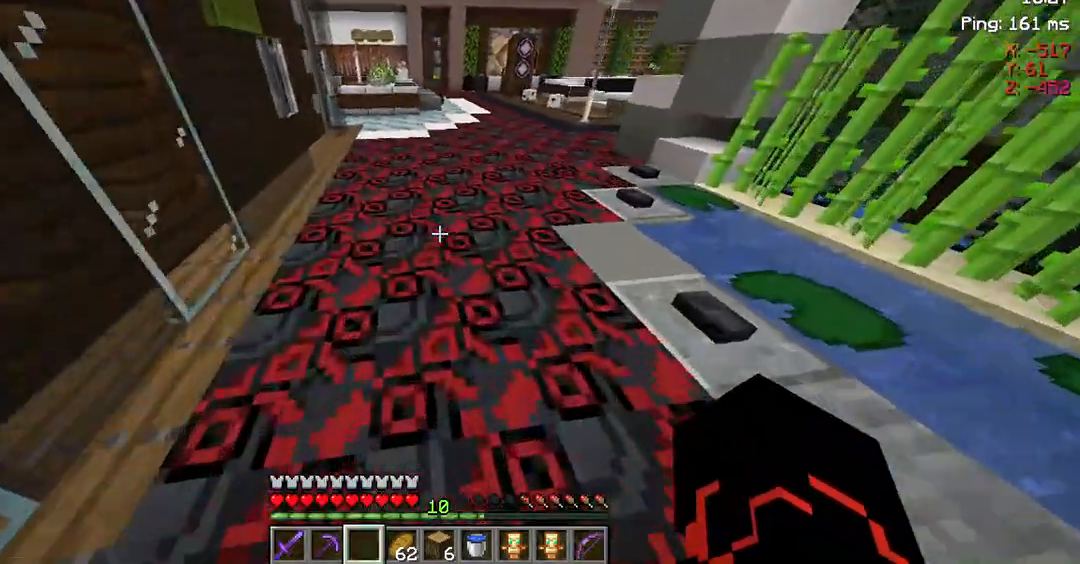
{"keys": ["space", "w"], "mouse": [], "events": [[100, "space", "down"]]}
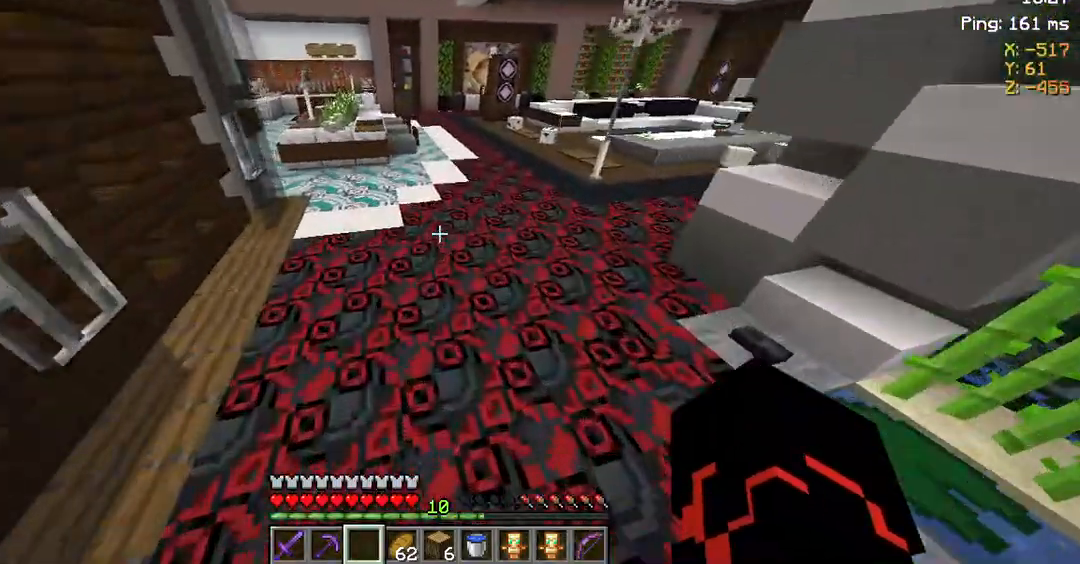
{"keys": ["d", "space", "w"], "mouse": [], "events": [[433, "d", "down"]]}
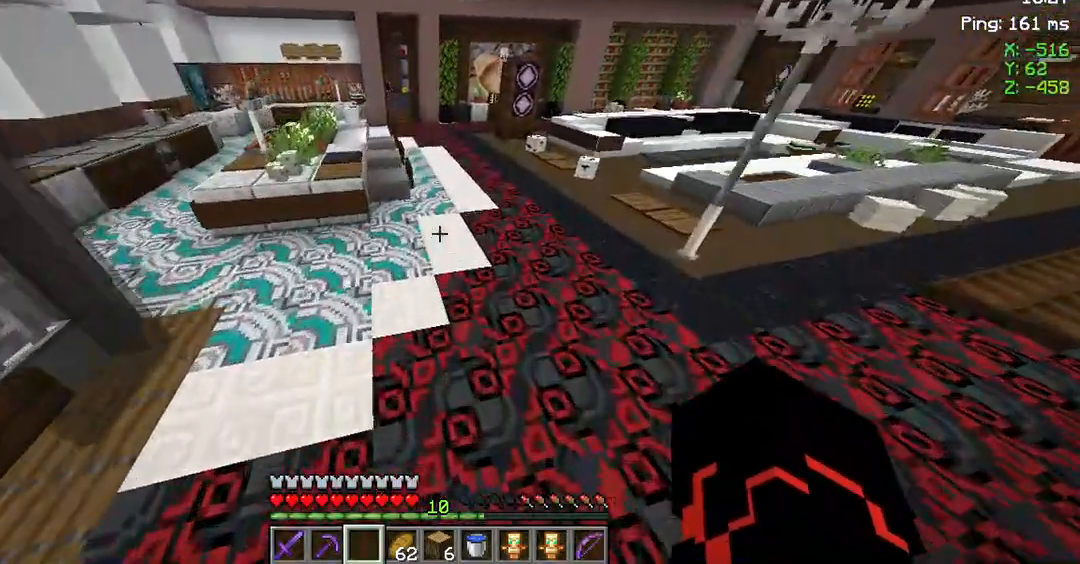
{"keys": ["d", "w"], "mouse": [], "events": [[233, "space", "up"]]}
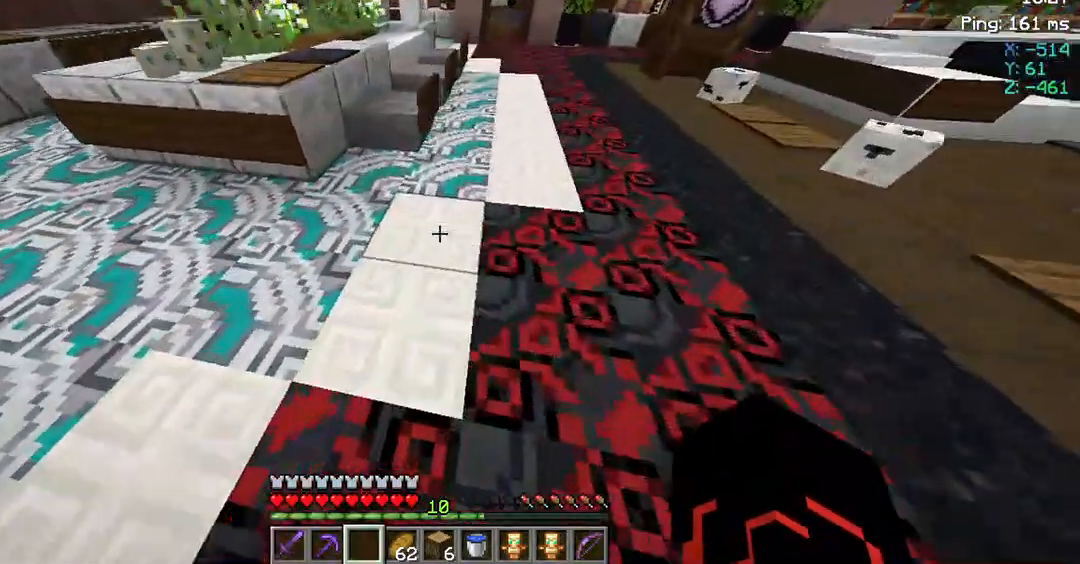
{"keys": ["space", "w"], "mouse": [], "events": [[433, "d", "up"], [433, "space", "down"]]}
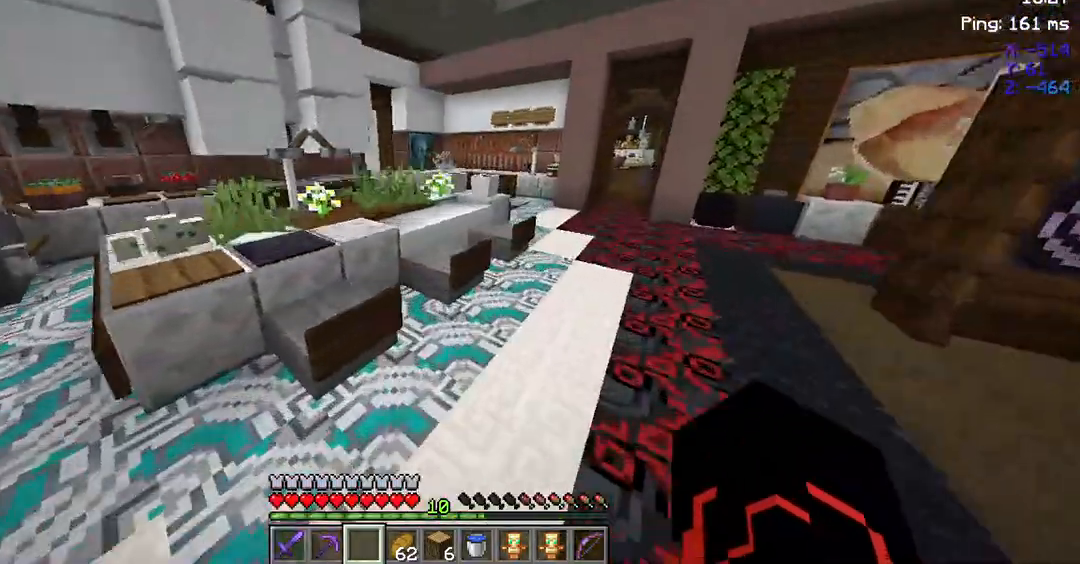
{"keys": ["d", "space", "w"], "mouse": [], "events": [[233, "d", "down"]]}
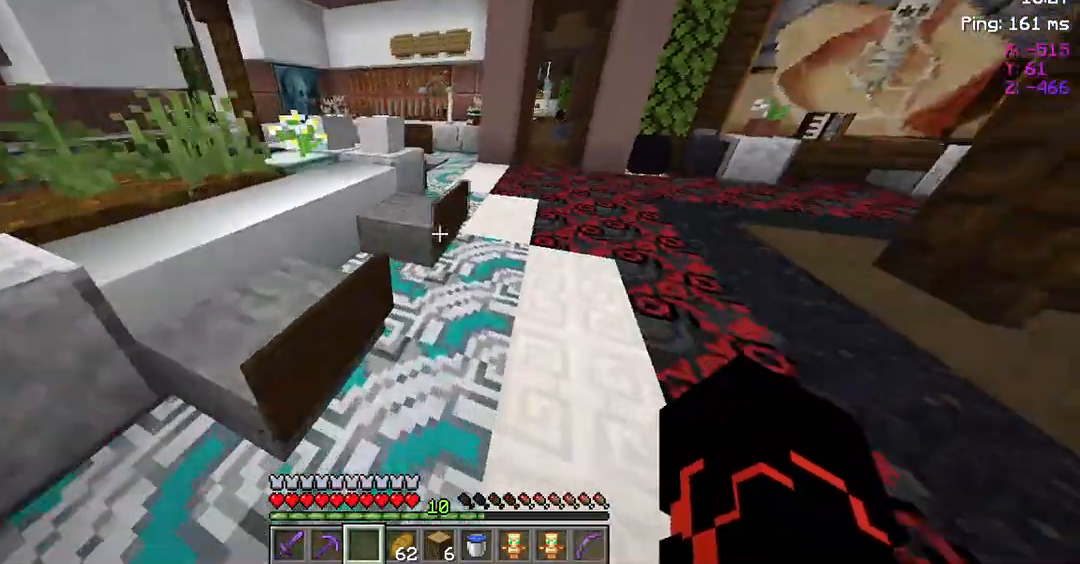
{"keys": ["space", "w"], "mouse": [], "events": [[467, "d", "up"]]}
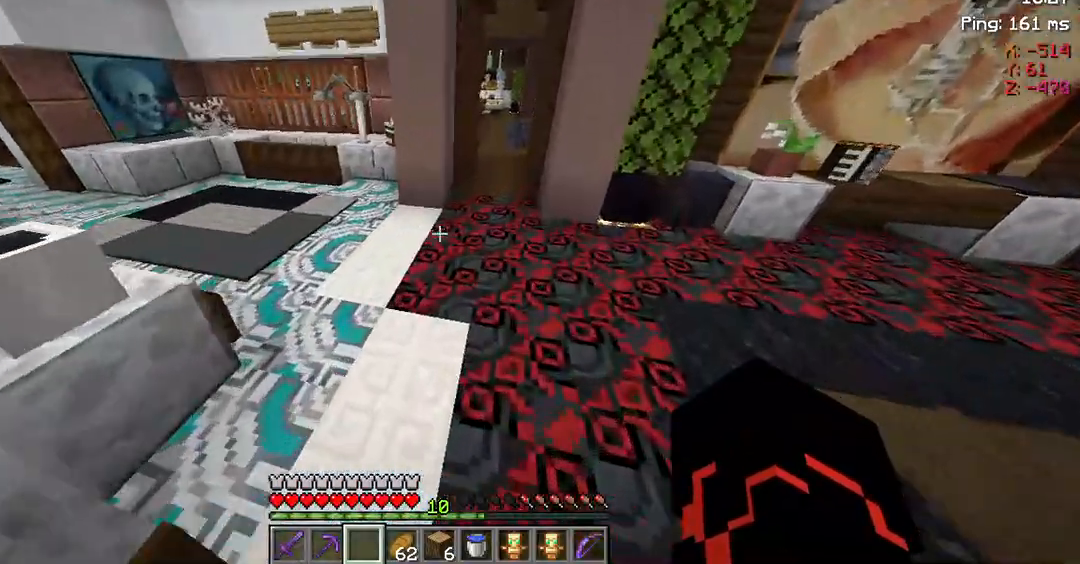
{"keys": ["w"], "mouse": [], "events": [[67, "space", "up"]]}
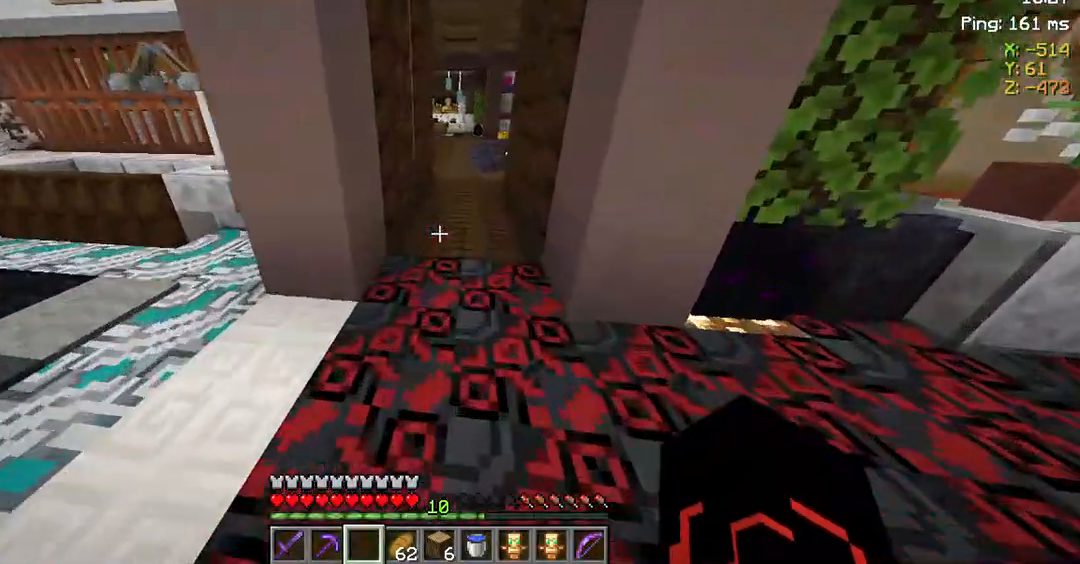
{"keys": ["d", "w"], "mouse": [], "events": [[233, "d", "down"]]}
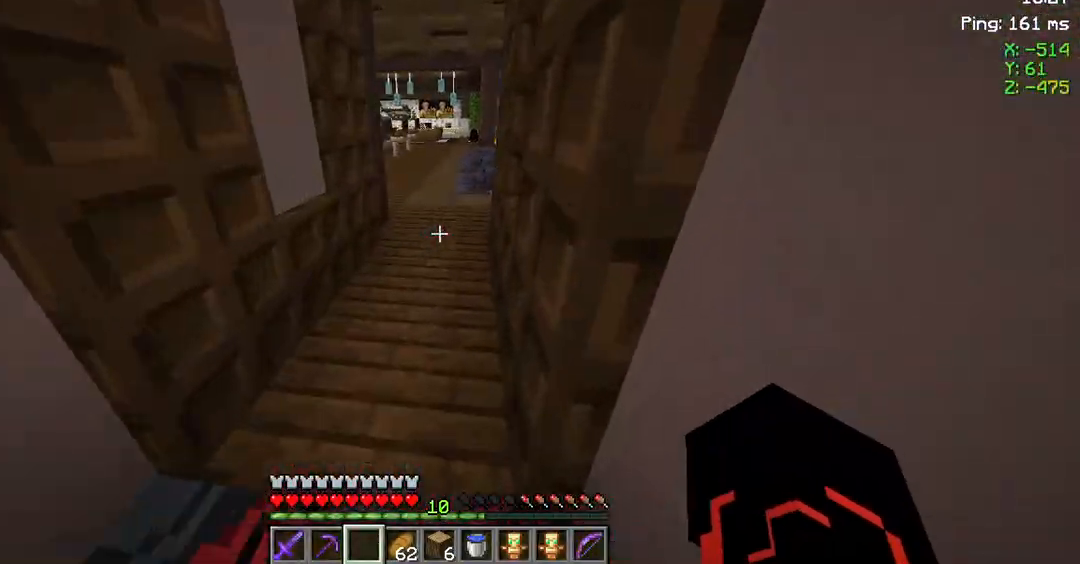
{"keys": ["w"], "mouse": [], "events": [[33, "d", "up"]]}
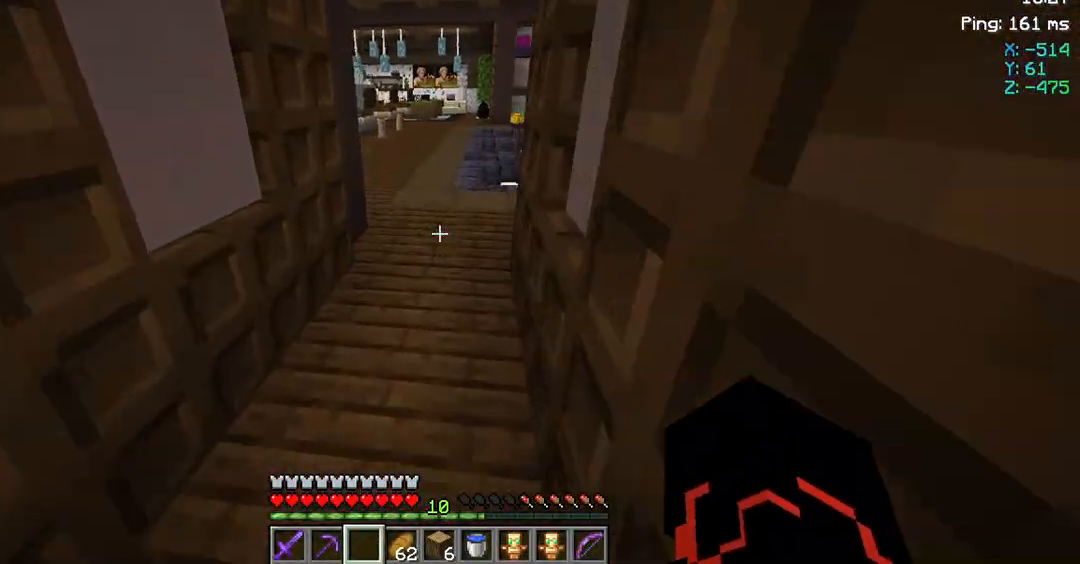
{"keys": ["w"], "mouse": [], "events": []}
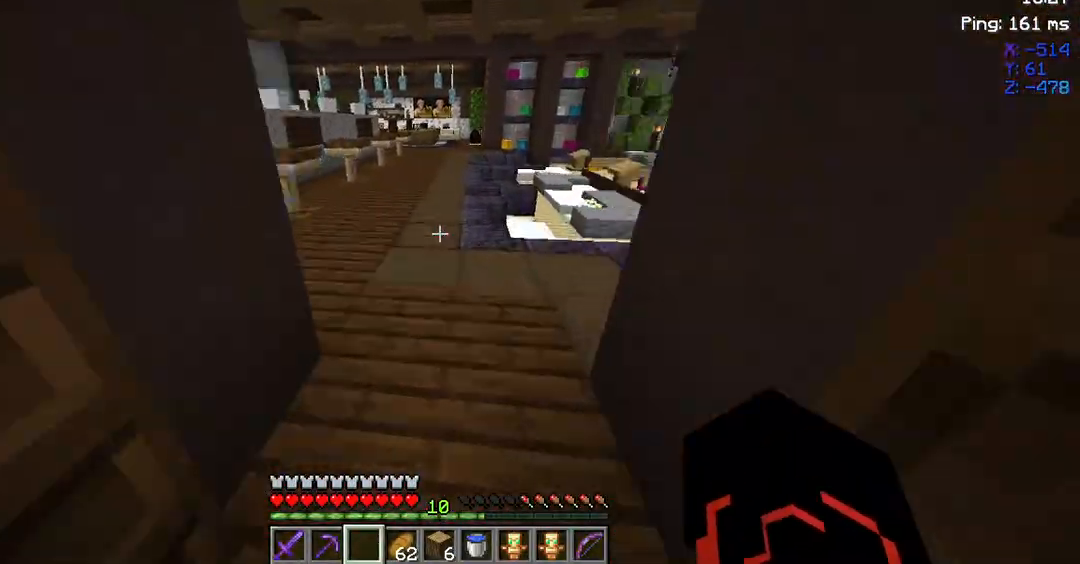
{"keys": ["w"], "mouse": [], "events": []}
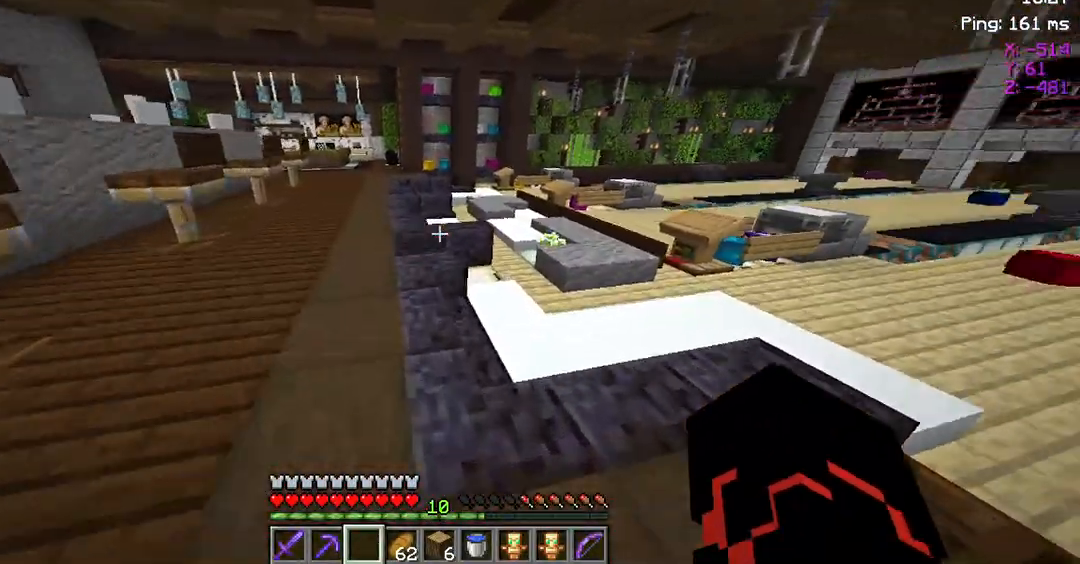
{"keys": ["w"], "mouse": [], "events": []}
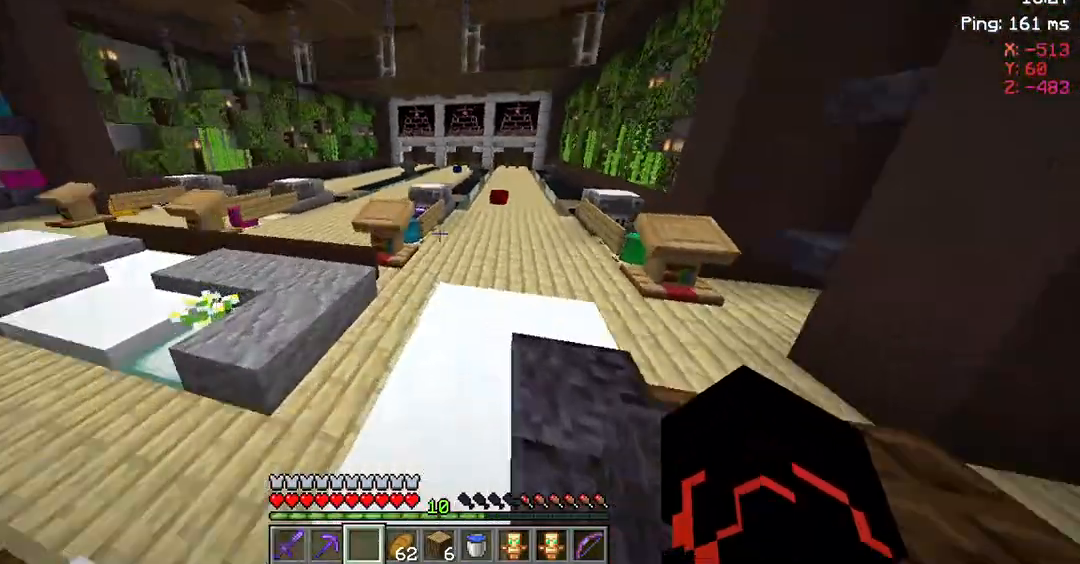
{"keys": ["a", "w"], "mouse": [], "events": [[500, "a", "down"]]}
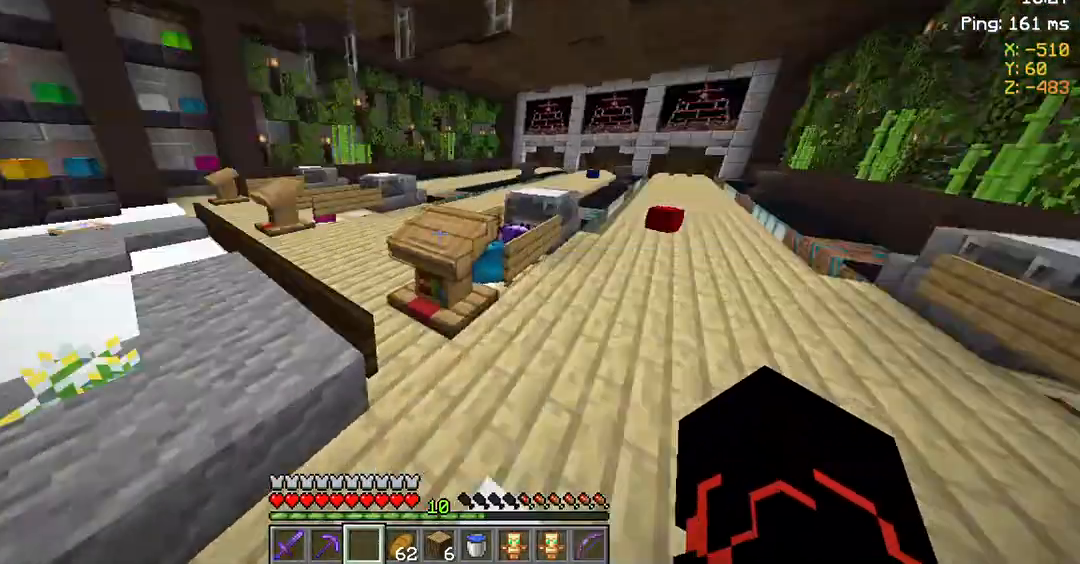
{"keys": ["a", "w"], "mouse": [], "events": []}
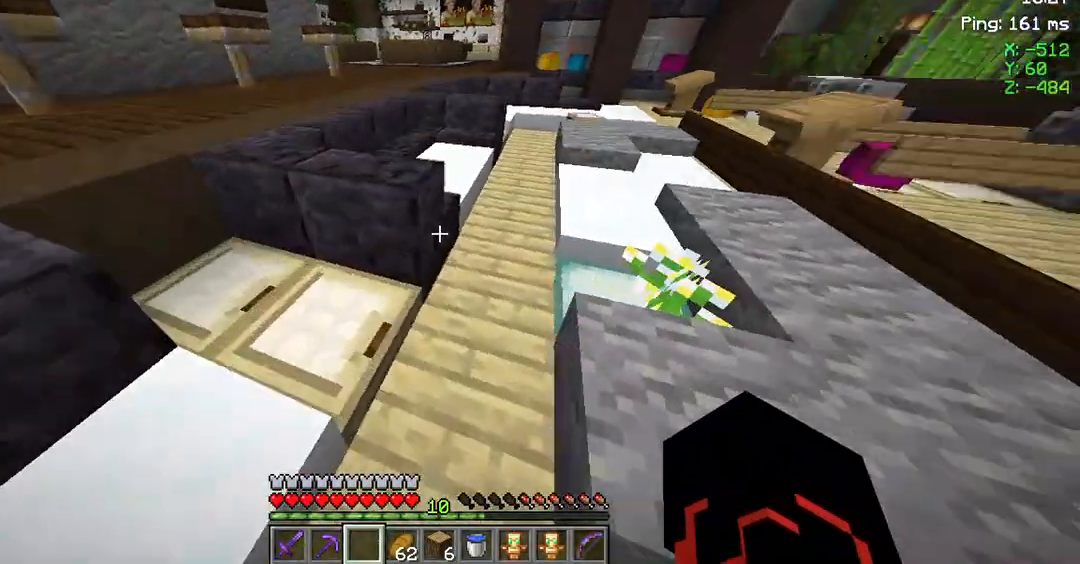
{"keys": ["a"], "mouse": [], "events": [[233, "w", "up"]]}
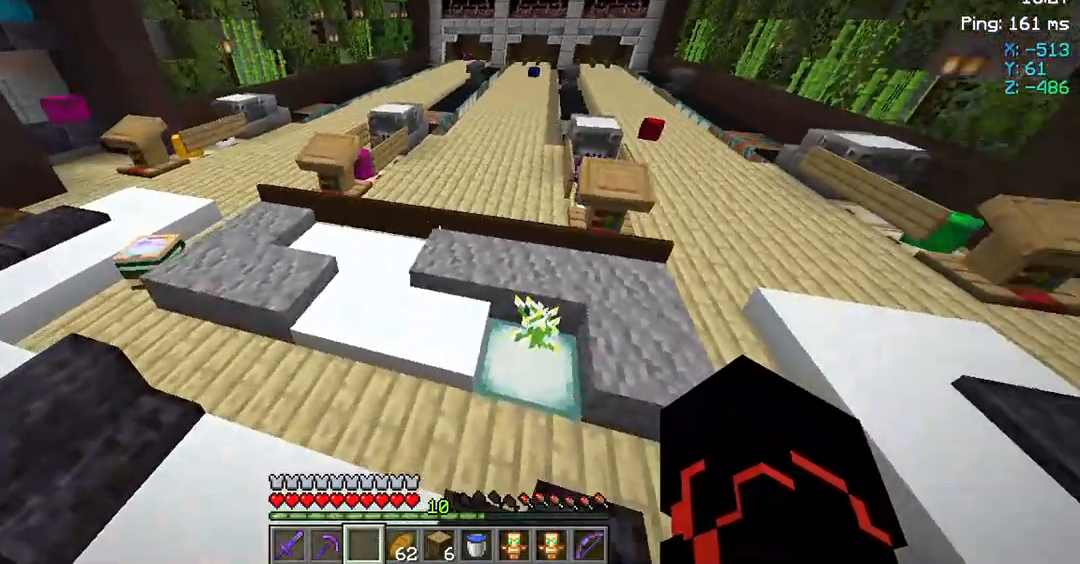
{"keys": [], "mouse": [], "events": [[100, "a", "up"]]}
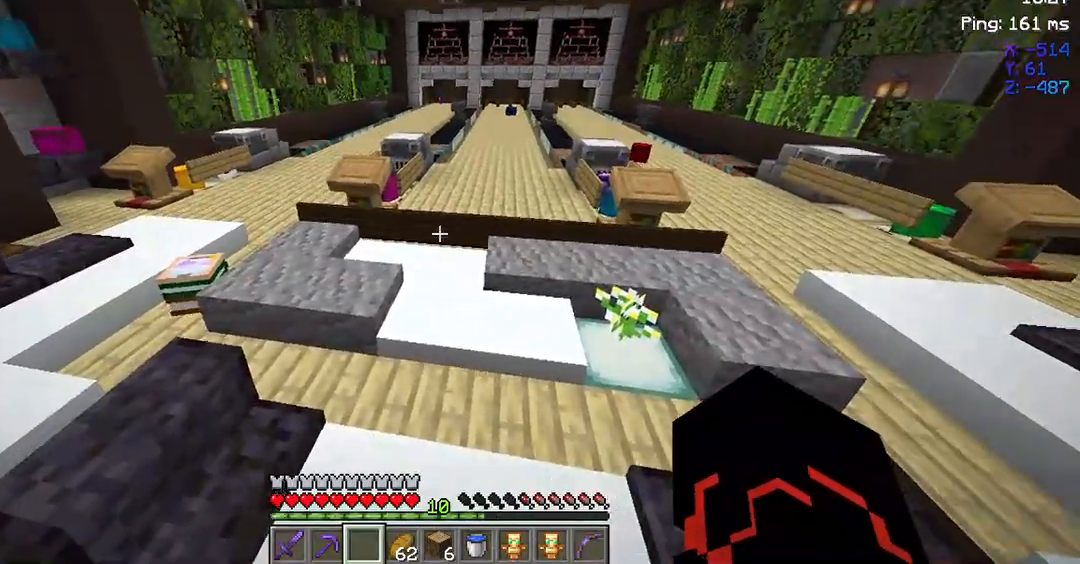
{"keys": [], "mouse": [], "events": []}
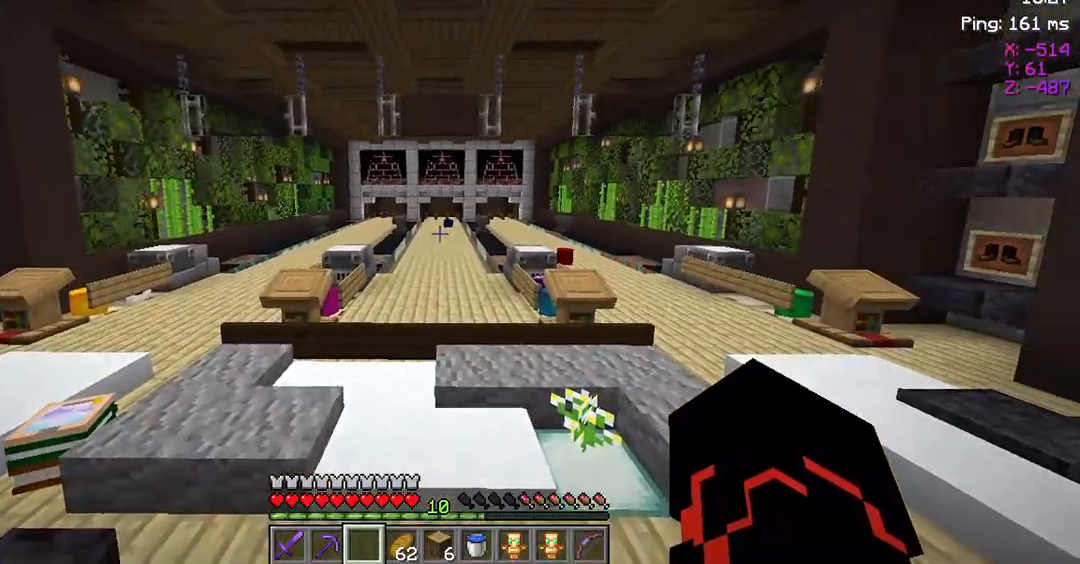
{"keys": [], "mouse": [], "events": []}
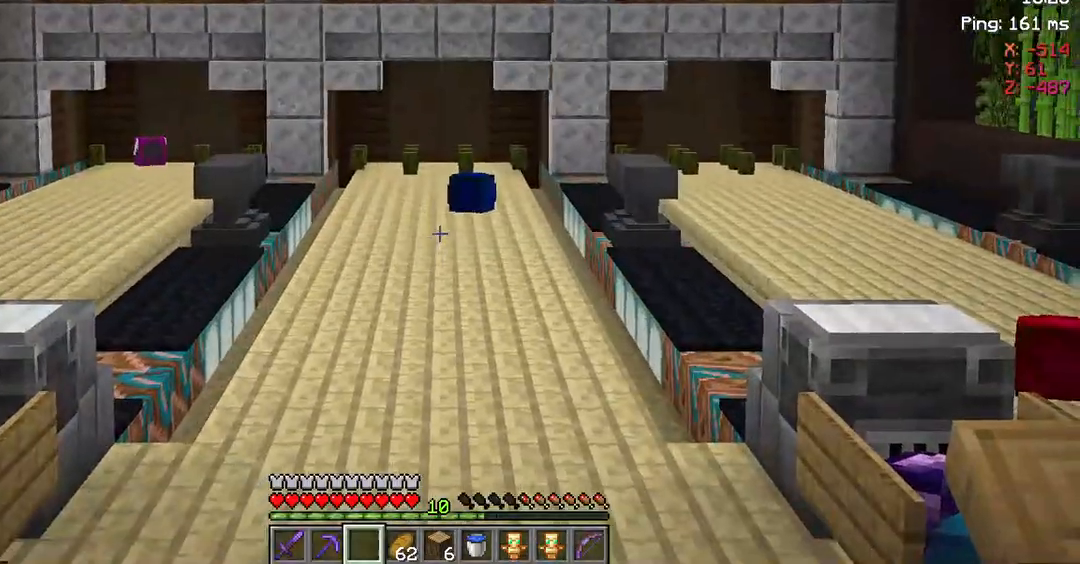
{"keys": [], "mouse": [], "events": []}